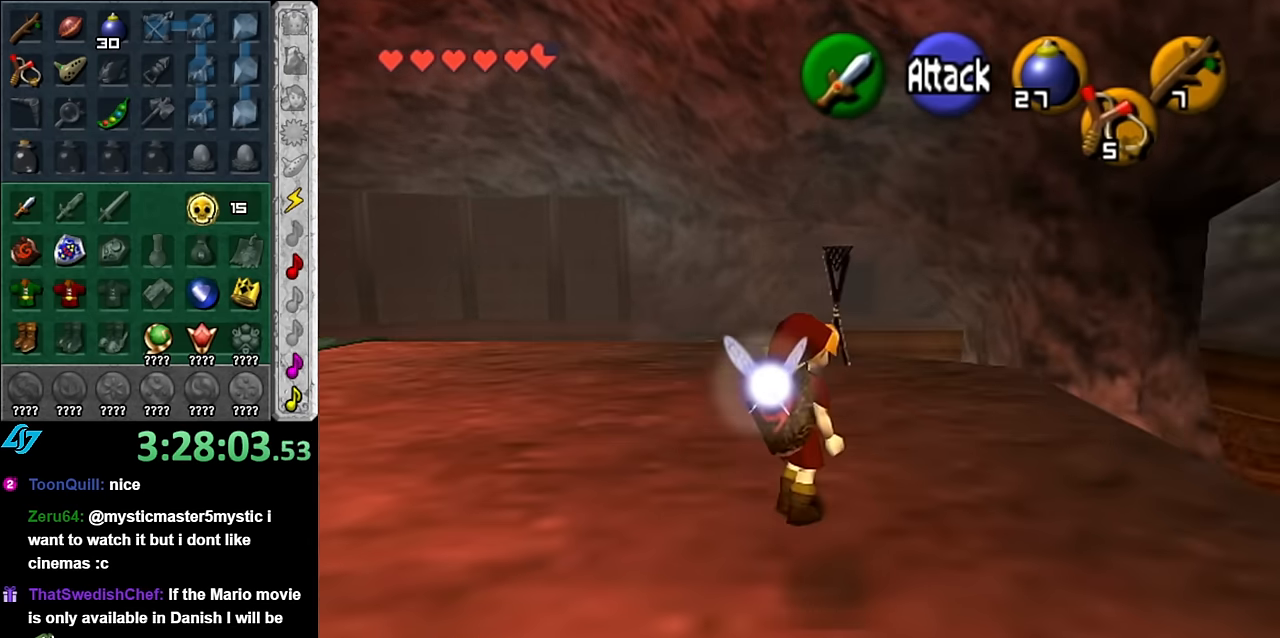
Gameplay with a controller (Nintendo layout); each line is a JSON object with the inputs held at the frame after it. "button_events" lists button changes between this image and that frame as [ms after this image, input, new state], when the widget could be followed in between (sticks are given only as held states). Not read: L3 R2 R3 Y Z.
{"buttons": [], "left_stick": "center", "right_stick": "center", "button_events": [[50, "L1", "down"], [300, "L1", "up"]]}
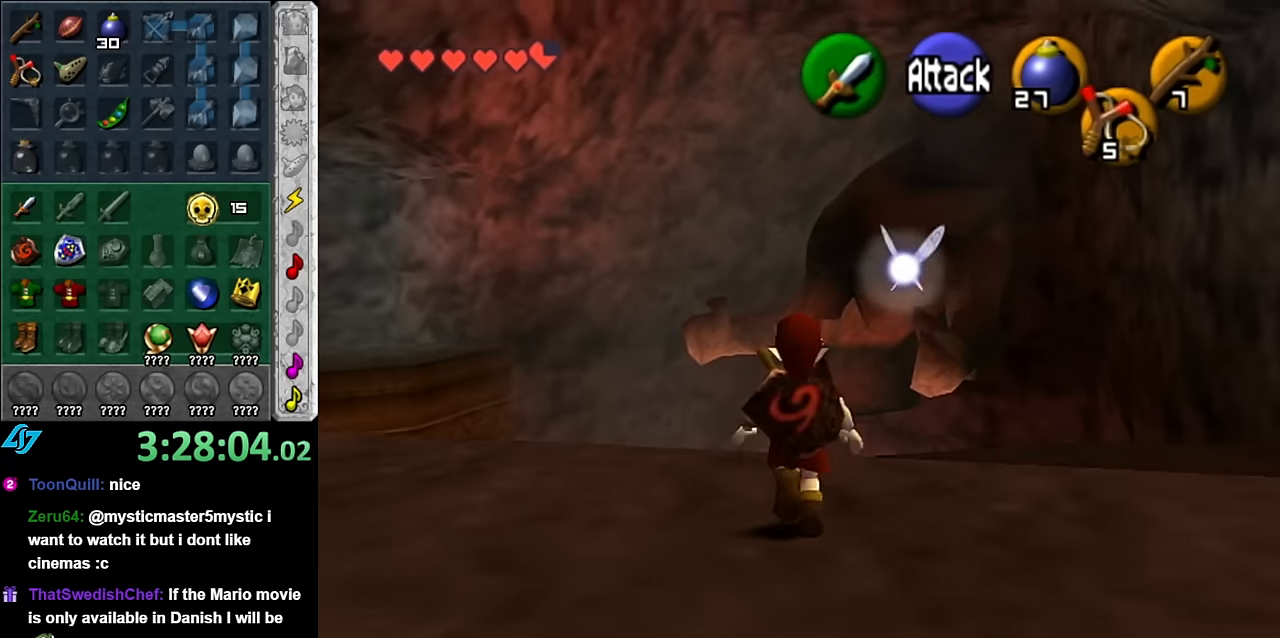
{"buttons": [], "left_stick": "center", "right_stick": "center", "button_events": []}
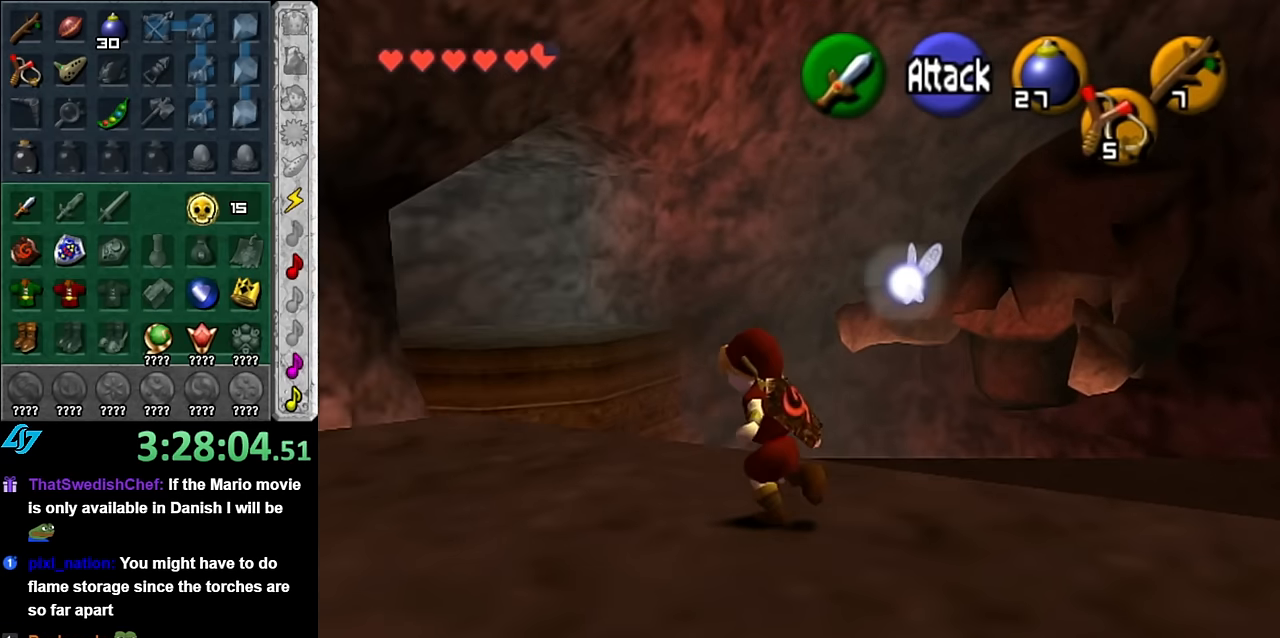
{"buttons": [], "left_stick": "up", "right_stick": "center", "button_events": []}
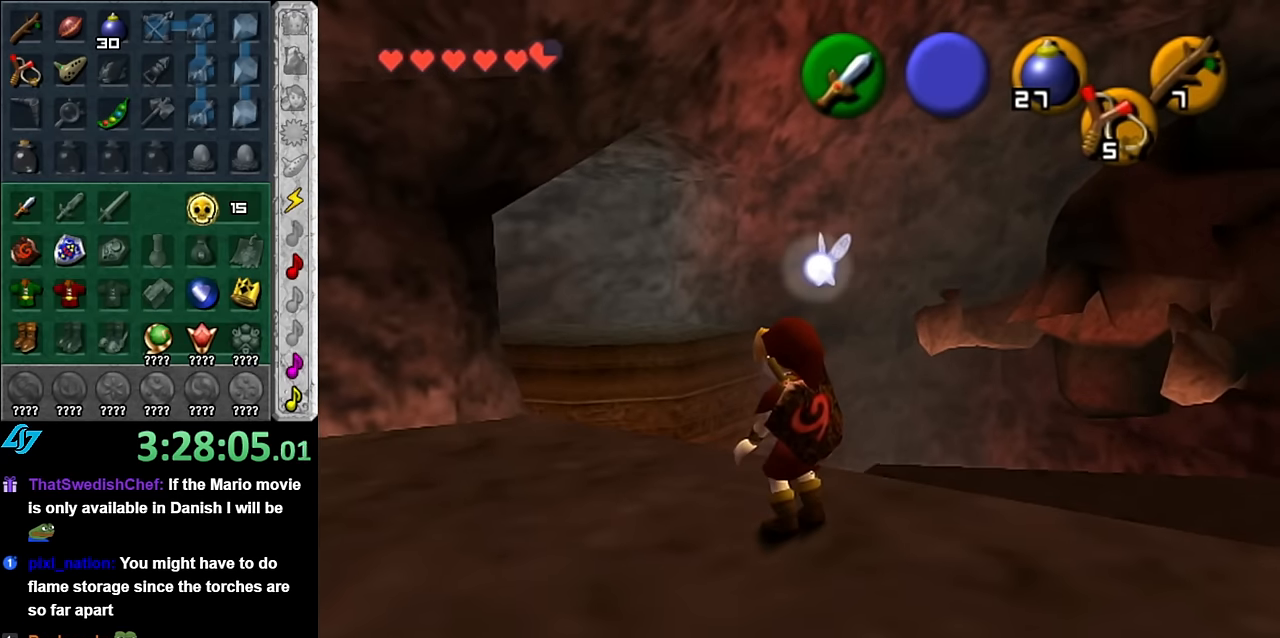
{"buttons": [], "left_stick": "up", "right_stick": "center", "button_events": []}
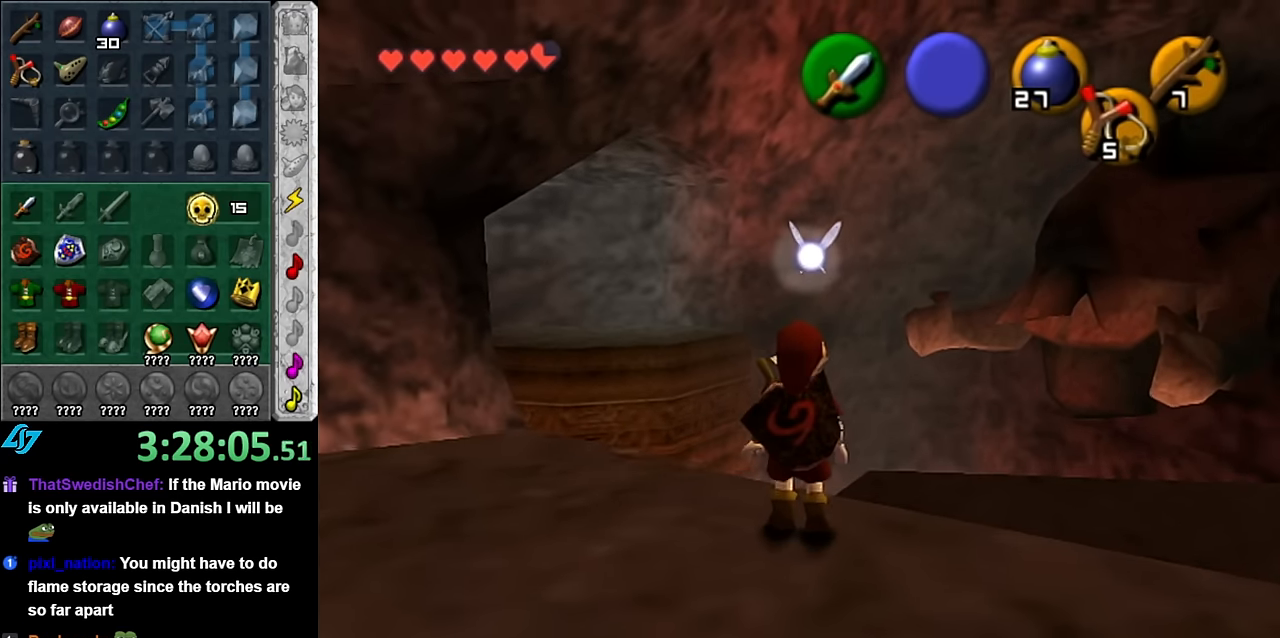
{"buttons": [], "left_stick": "up", "right_stick": "center", "button_events": [[366, "A", "down"], [450, "A", "up"]]}
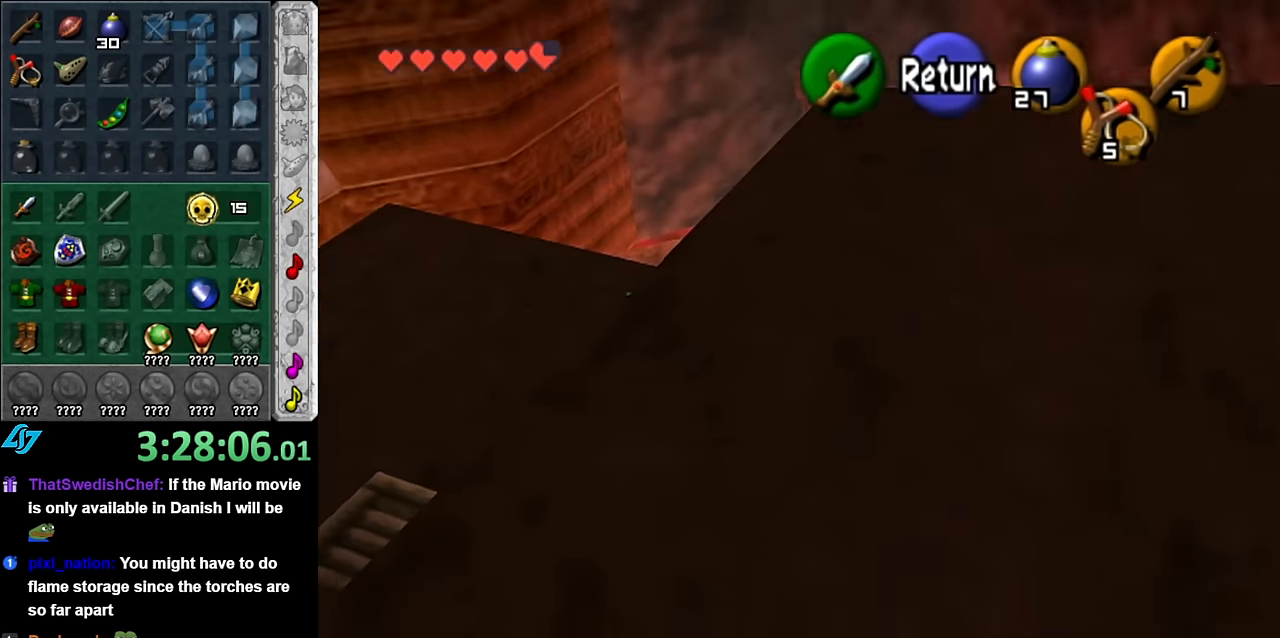
{"buttons": [], "left_stick": "up", "right_stick": "center", "button_events": []}
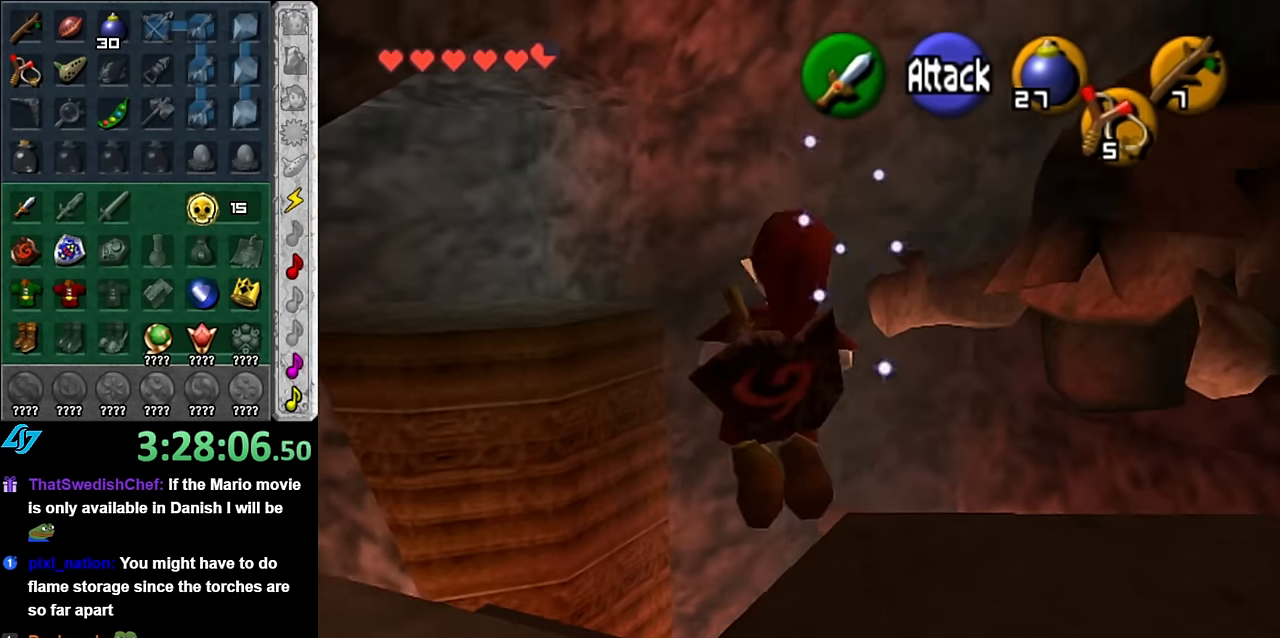
{"buttons": [], "left_stick": "center", "right_stick": "center", "button_events": []}
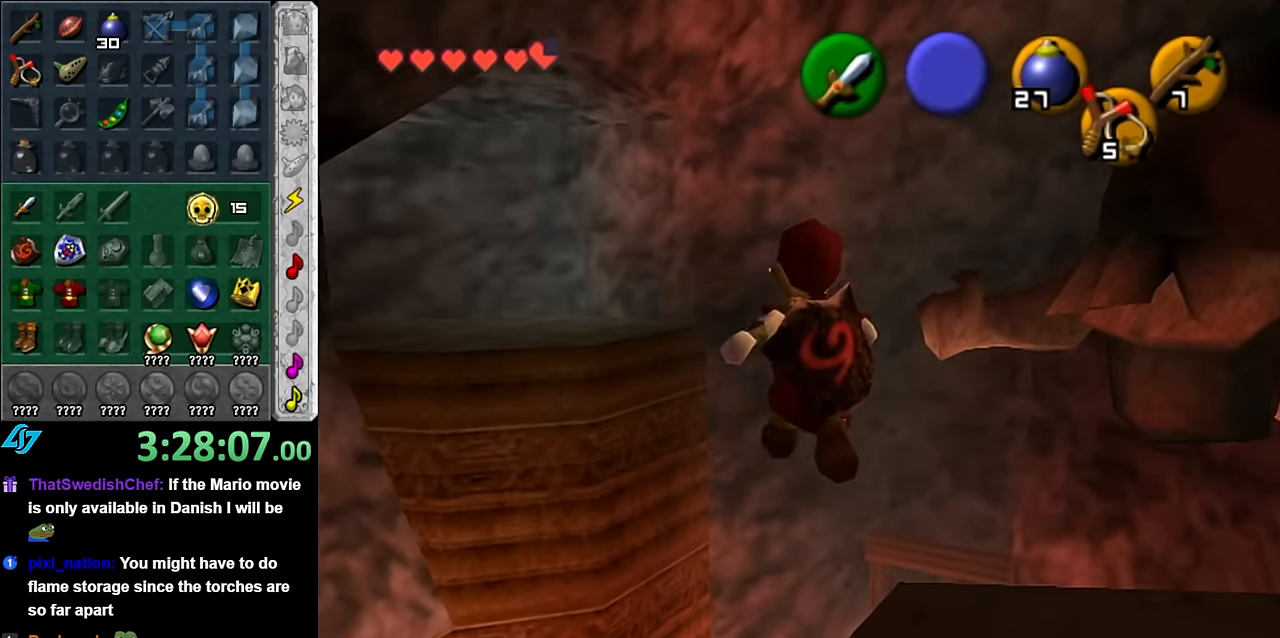
{"buttons": [], "left_stick": "up-right", "right_stick": "center", "button_events": []}
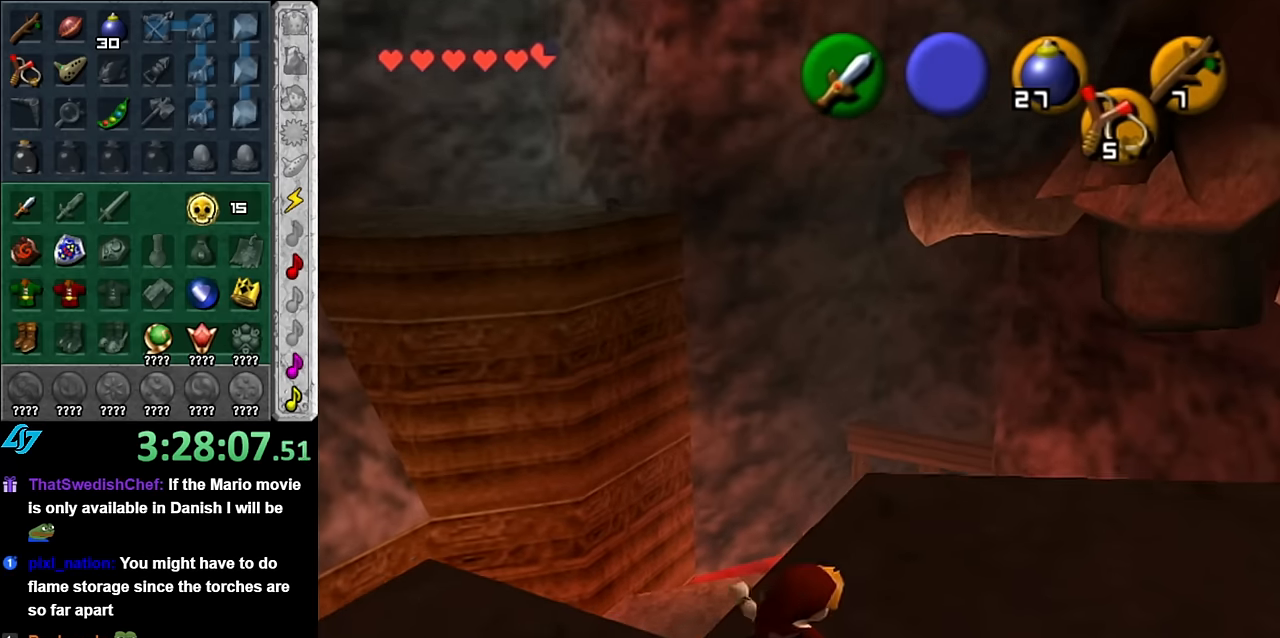
{"buttons": [], "left_stick": "up", "right_stick": "center", "button_events": []}
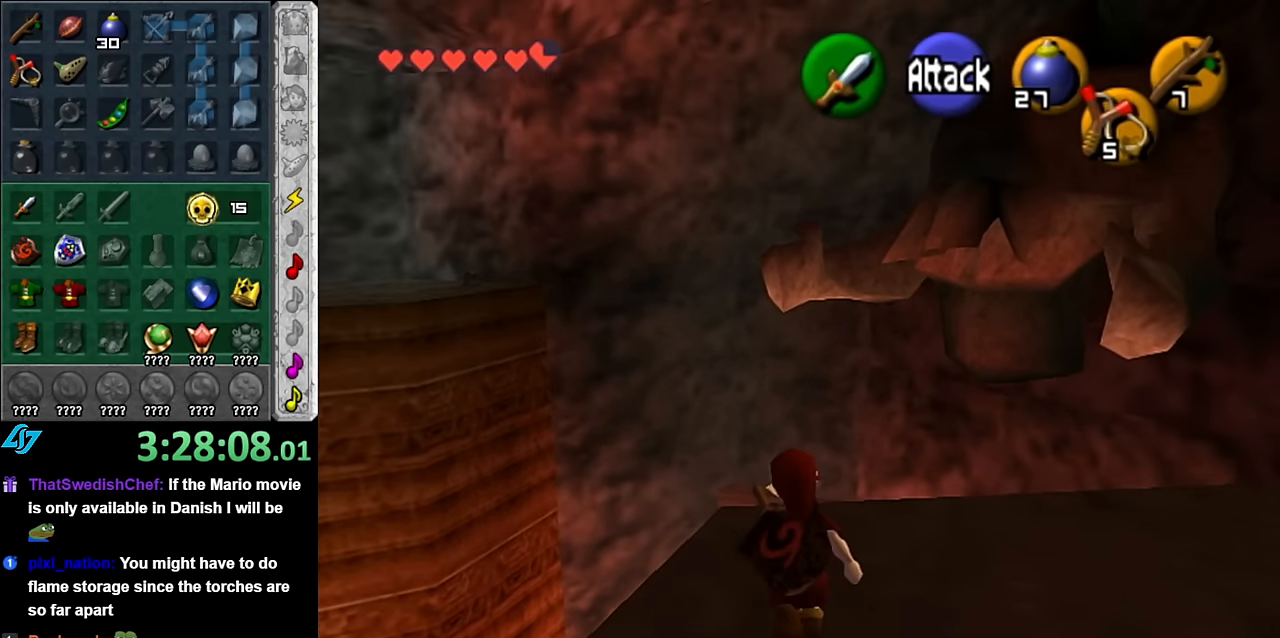
{"buttons": [], "left_stick": "up", "right_stick": "center", "button_events": []}
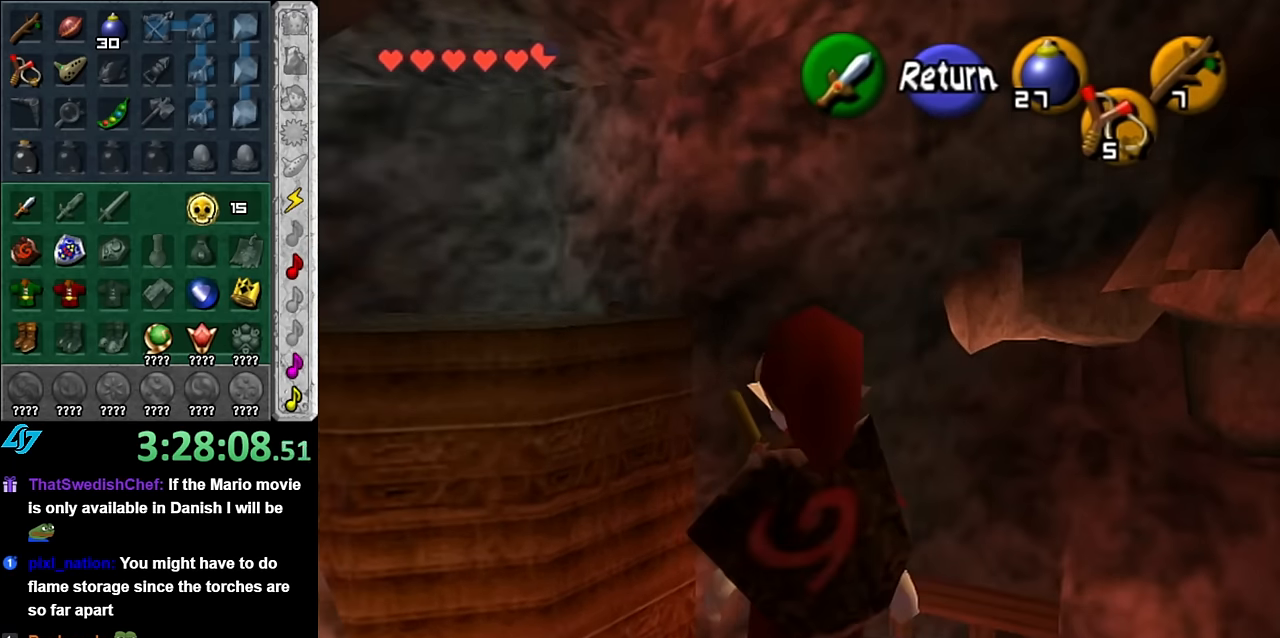
{"buttons": [], "left_stick": "up-right", "right_stick": "center", "button_events": []}
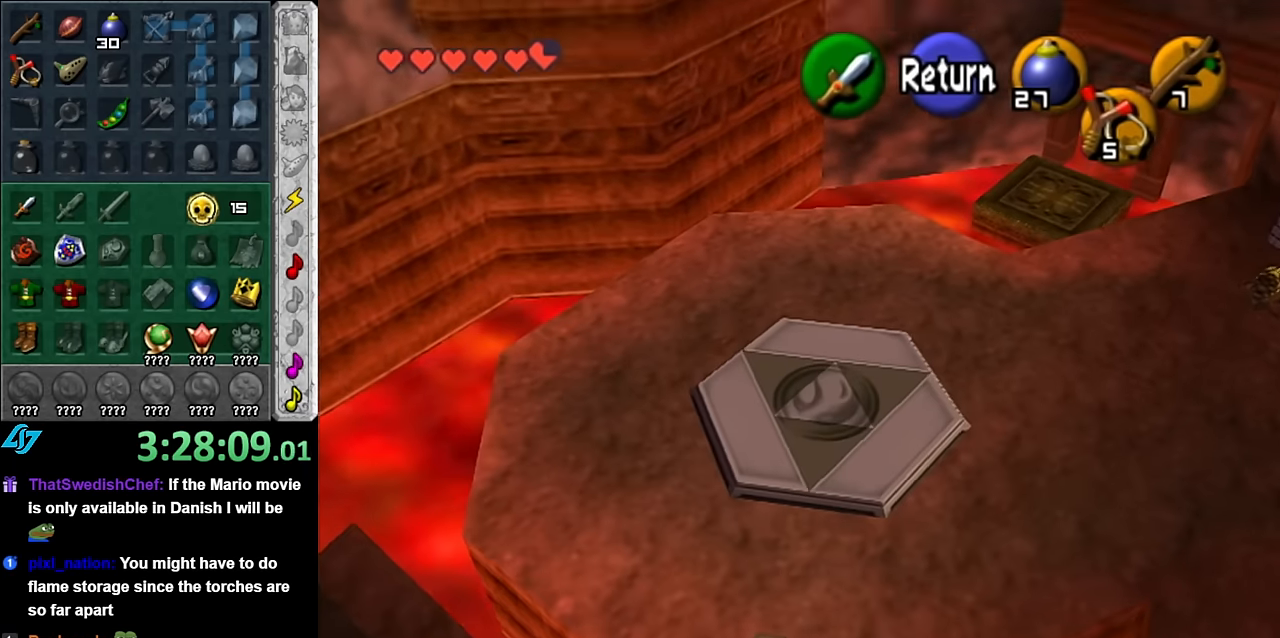
{"buttons": [], "left_stick": "up", "right_stick": "center", "button_events": []}
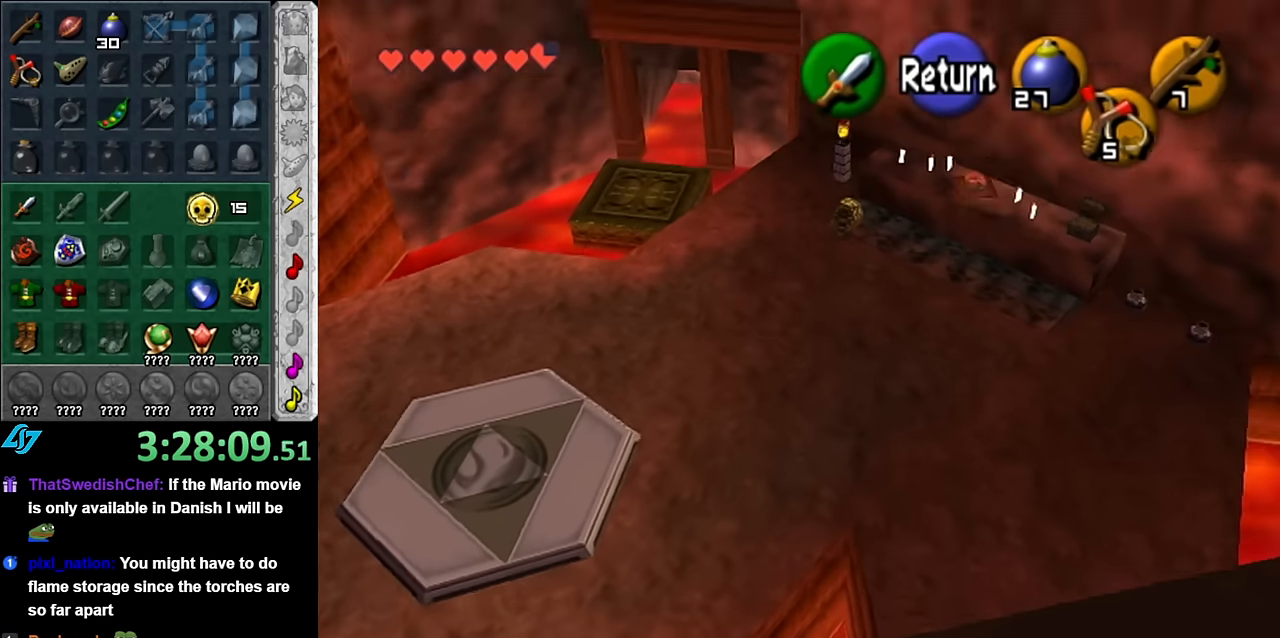
{"buttons": [], "left_stick": "up", "right_stick": "center", "button_events": []}
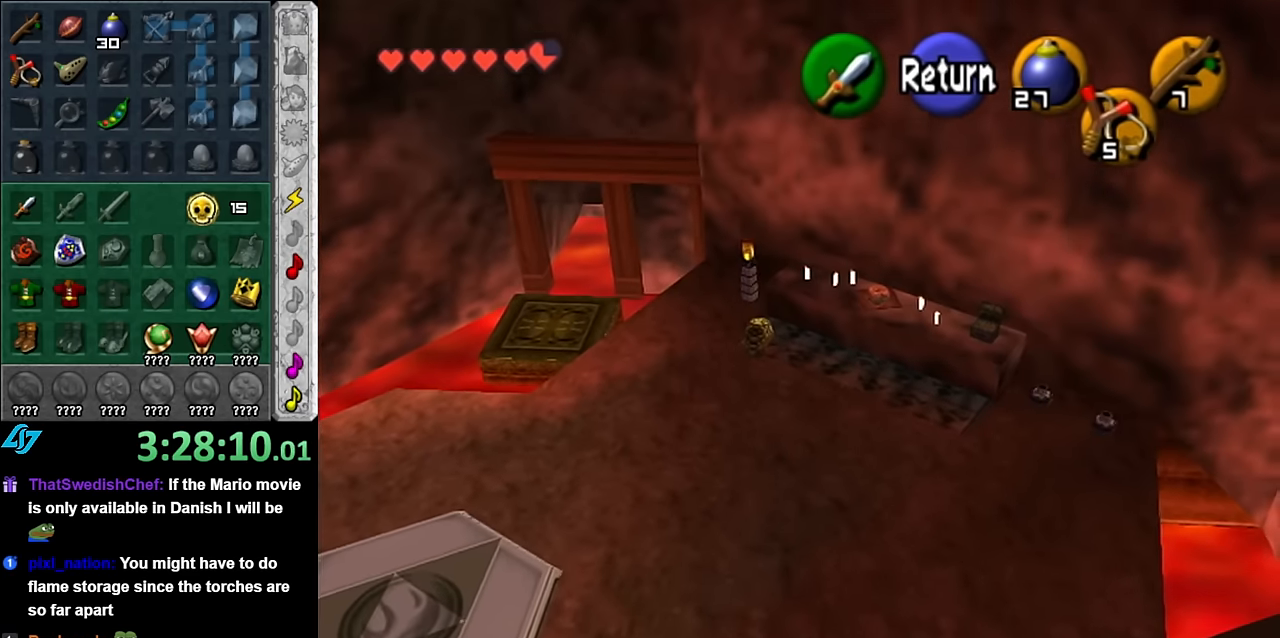
{"buttons": [], "left_stick": "right", "right_stick": "center", "button_events": []}
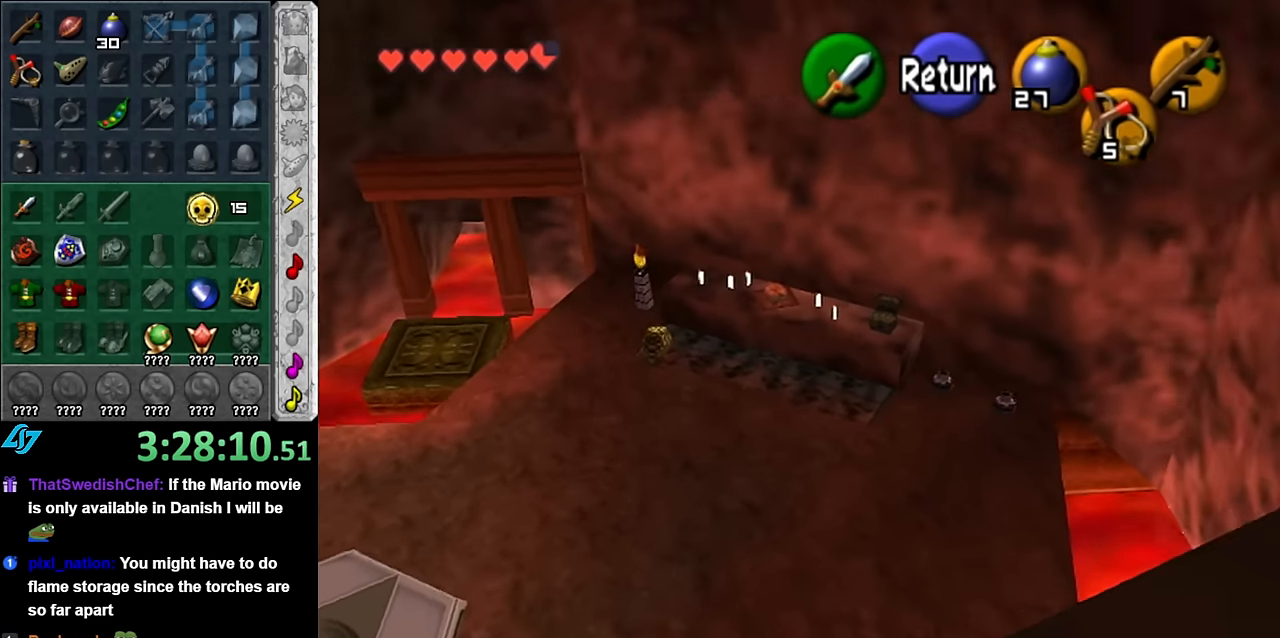
{"buttons": [], "left_stick": "up-right", "right_stick": "center", "button_events": []}
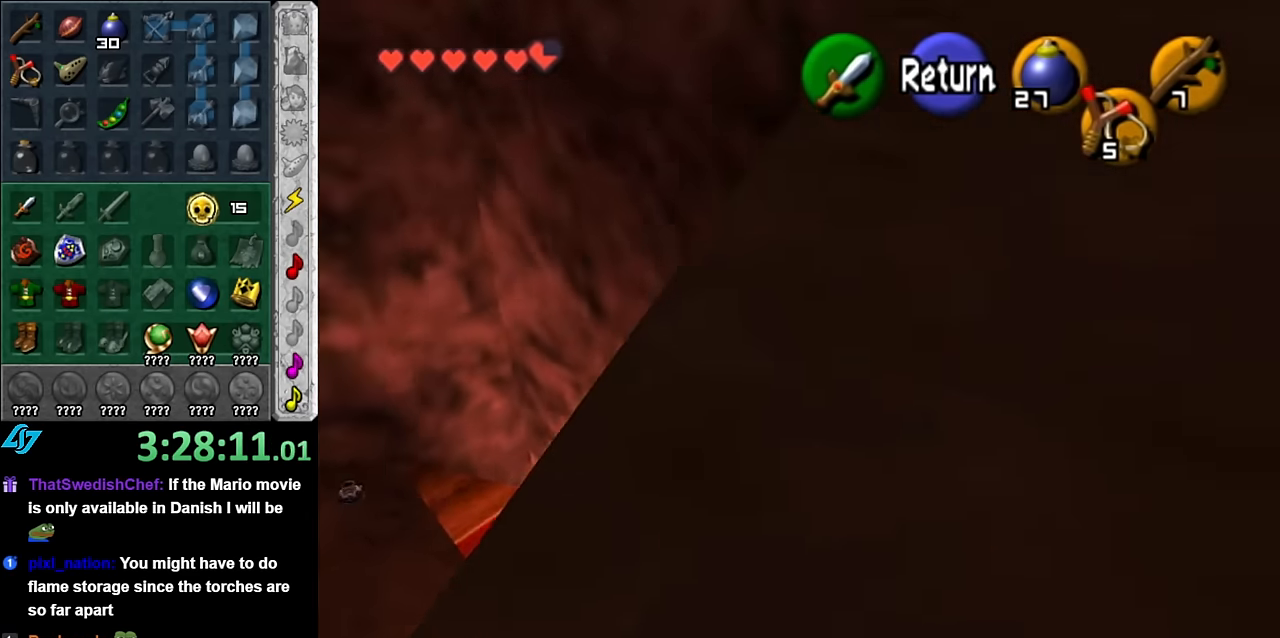
{"buttons": [], "left_stick": "center", "right_stick": "center", "button_events": []}
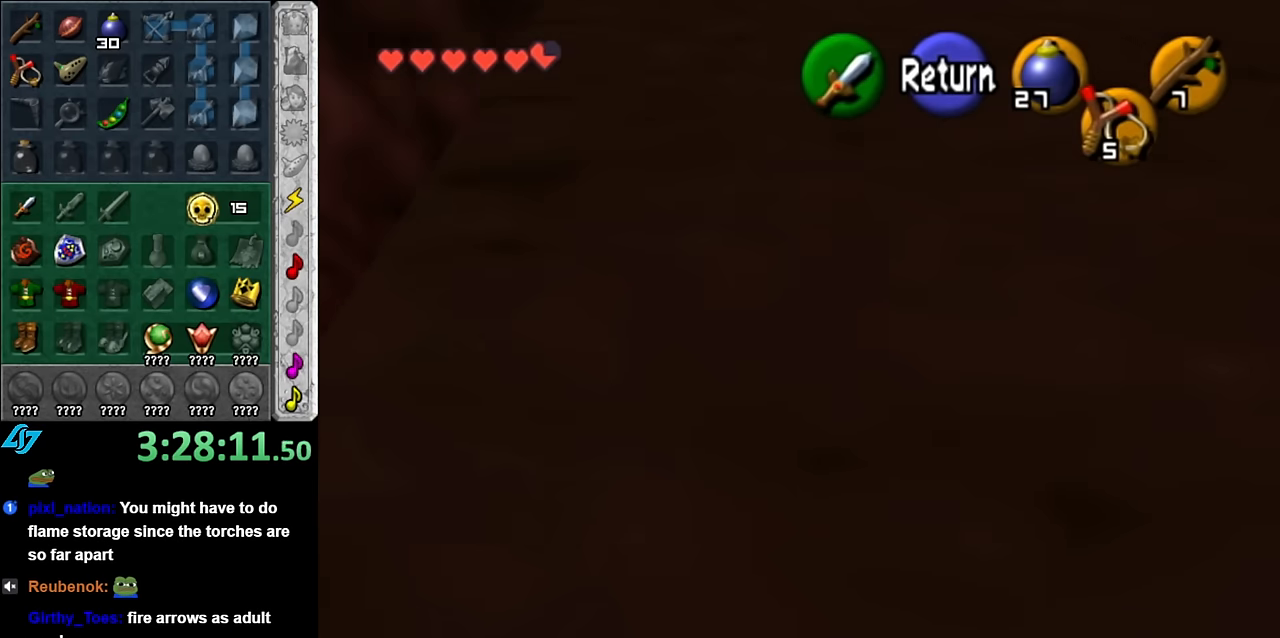
{"buttons": [], "left_stick": "up", "right_stick": "center", "button_events": []}
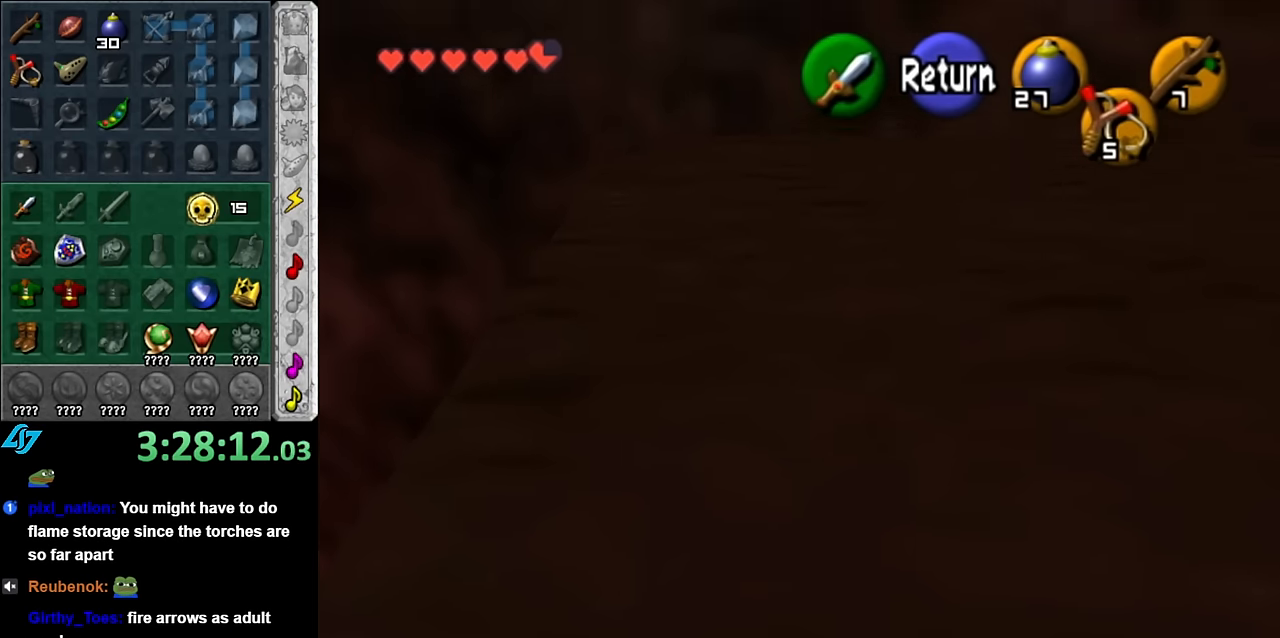
{"buttons": [], "left_stick": "up", "right_stick": "center", "button_events": [[200, "A", "down"], [316, "A", "up"]]}
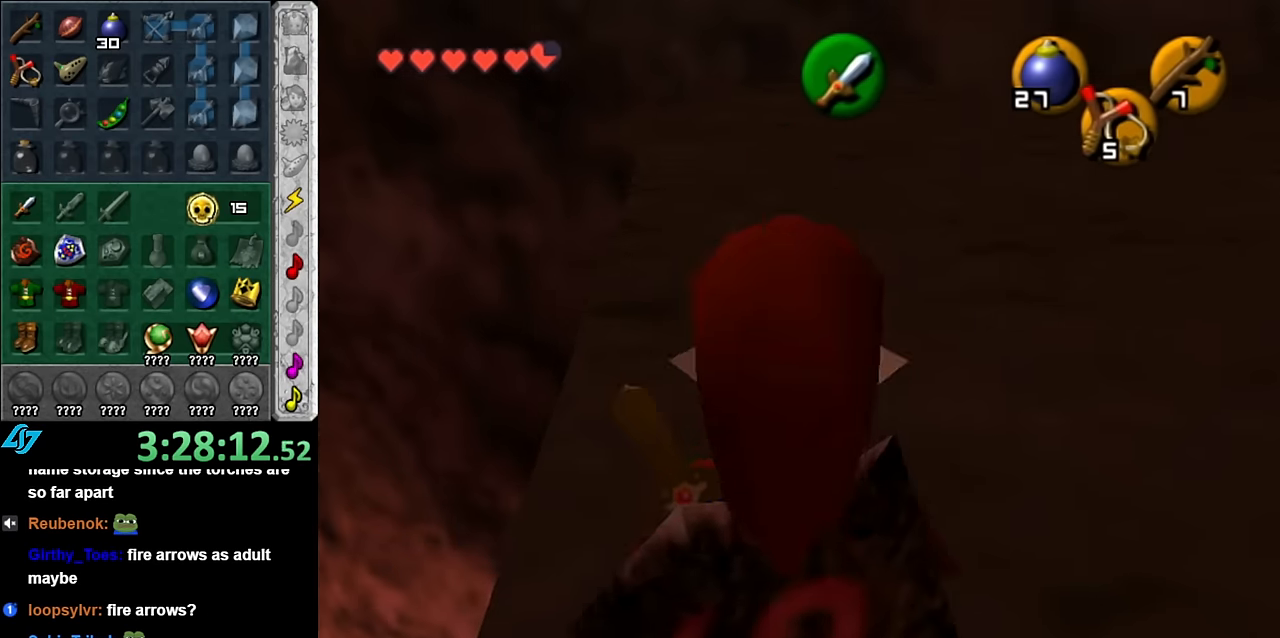
{"buttons": [], "left_stick": "up-left", "right_stick": "center", "button_events": []}
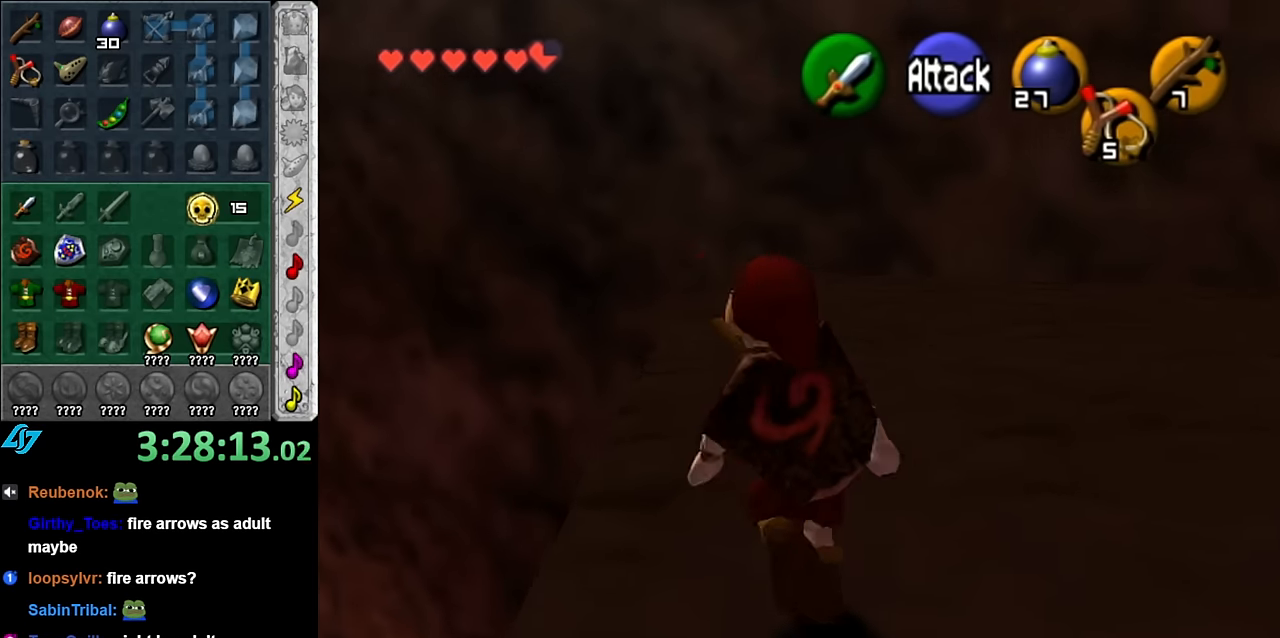
{"buttons": [], "left_stick": "up-left", "right_stick": "center", "button_events": [[133, "A", "down"], [266, "A", "up"]]}
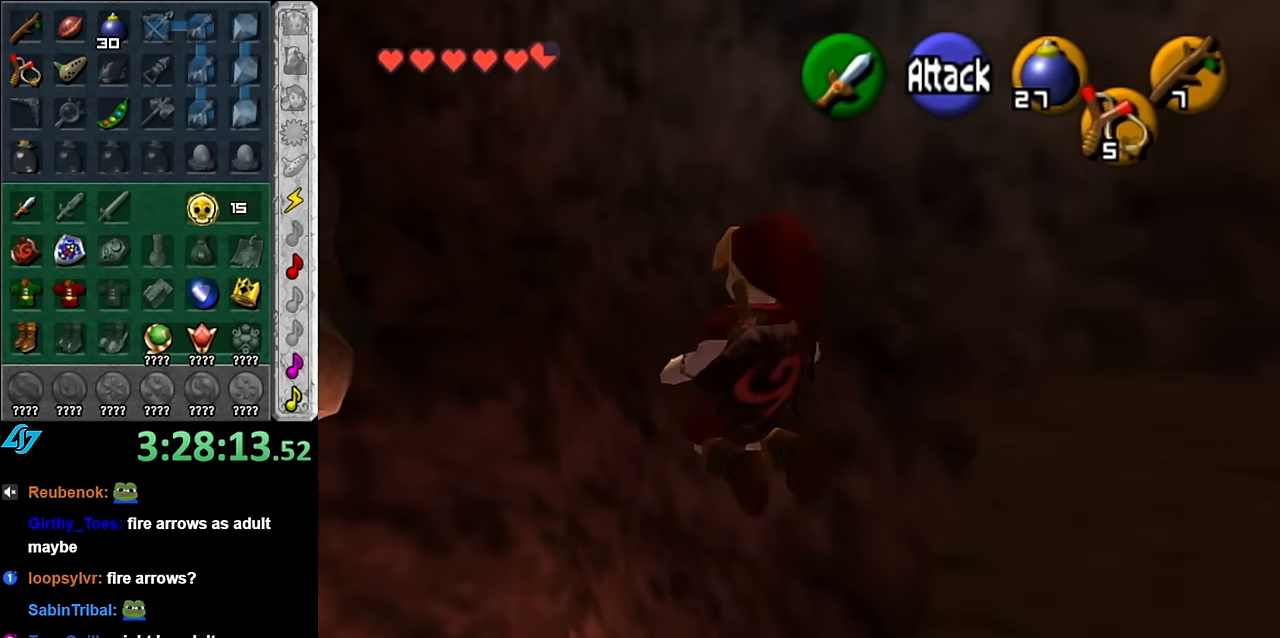
{"buttons": [], "left_stick": "up", "right_stick": "center", "button_events": []}
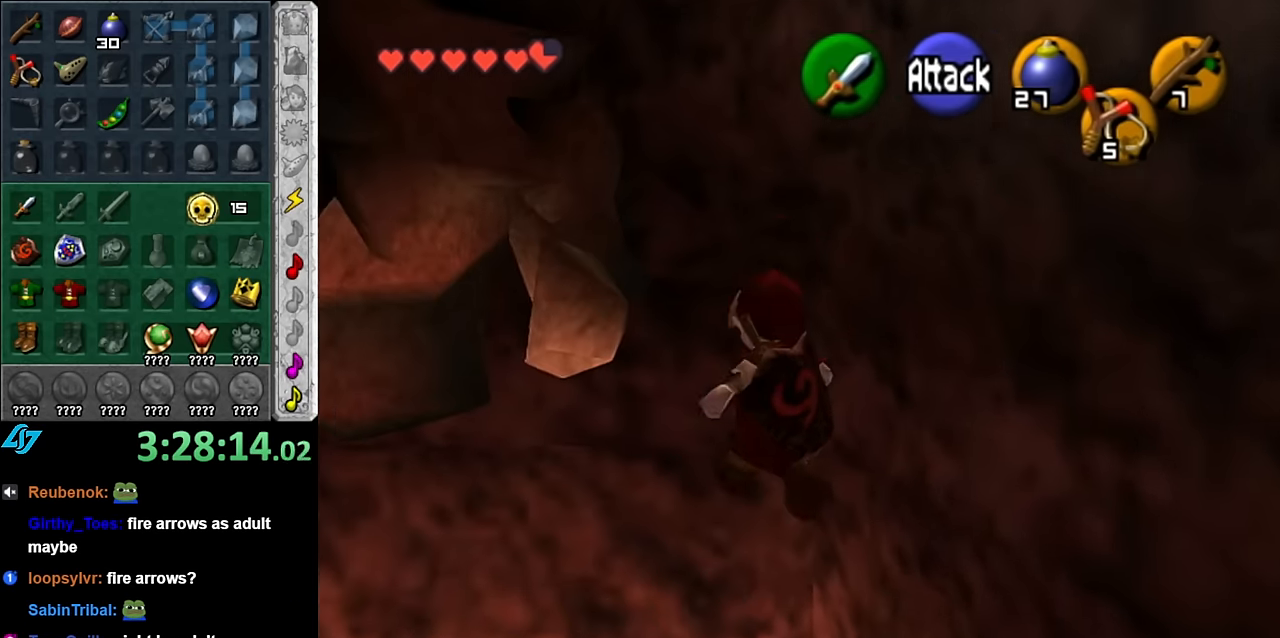
{"buttons": [], "left_stick": "up-left", "right_stick": "center", "button_events": []}
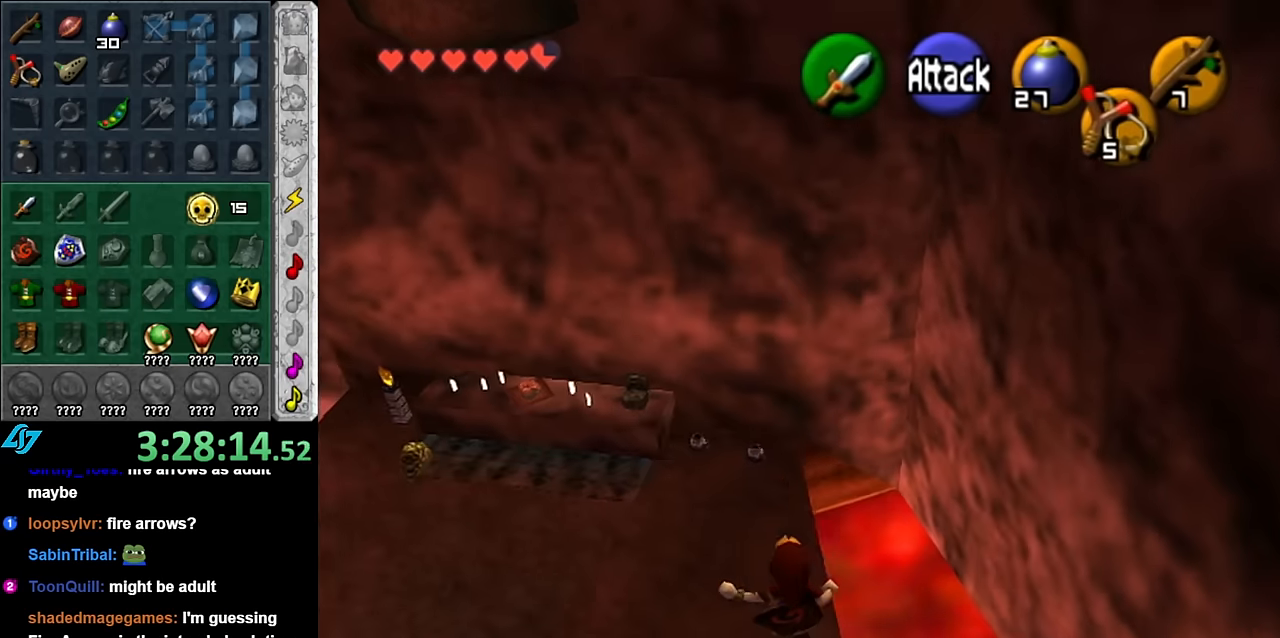
{"buttons": ["L1"], "left_stick": "up", "right_stick": "center", "button_events": [[383, "L1", "down"]]}
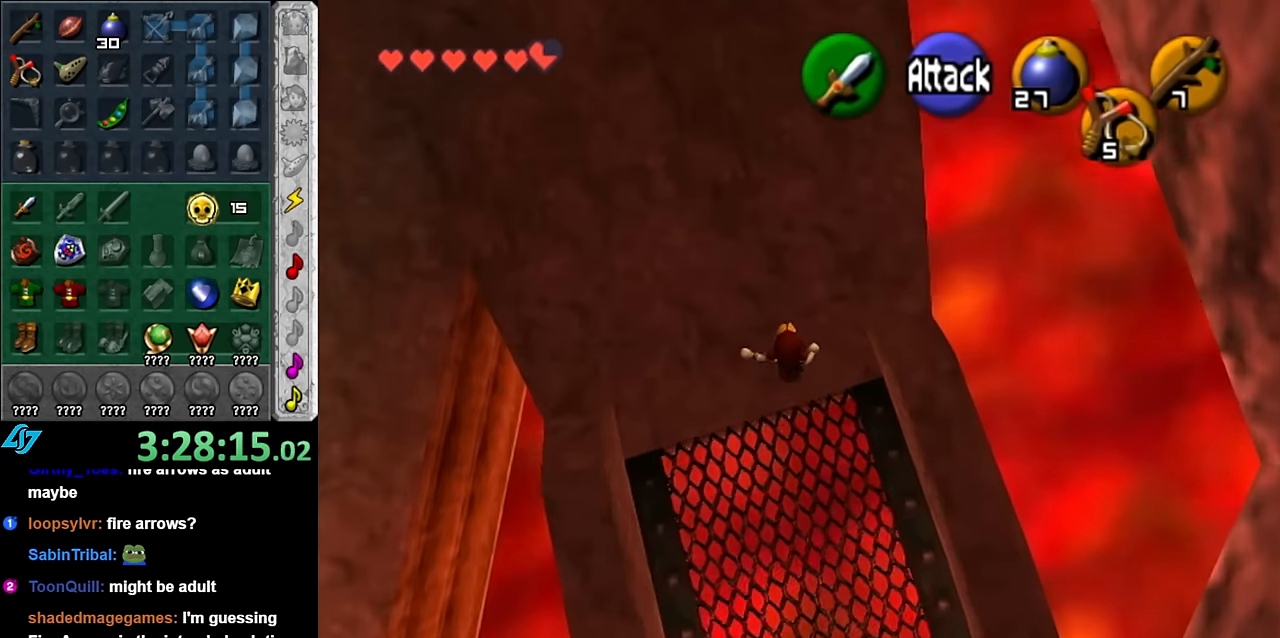
{"buttons": [], "left_stick": "up-left", "right_stick": "center", "button_events": [[200, "L1", "up"]]}
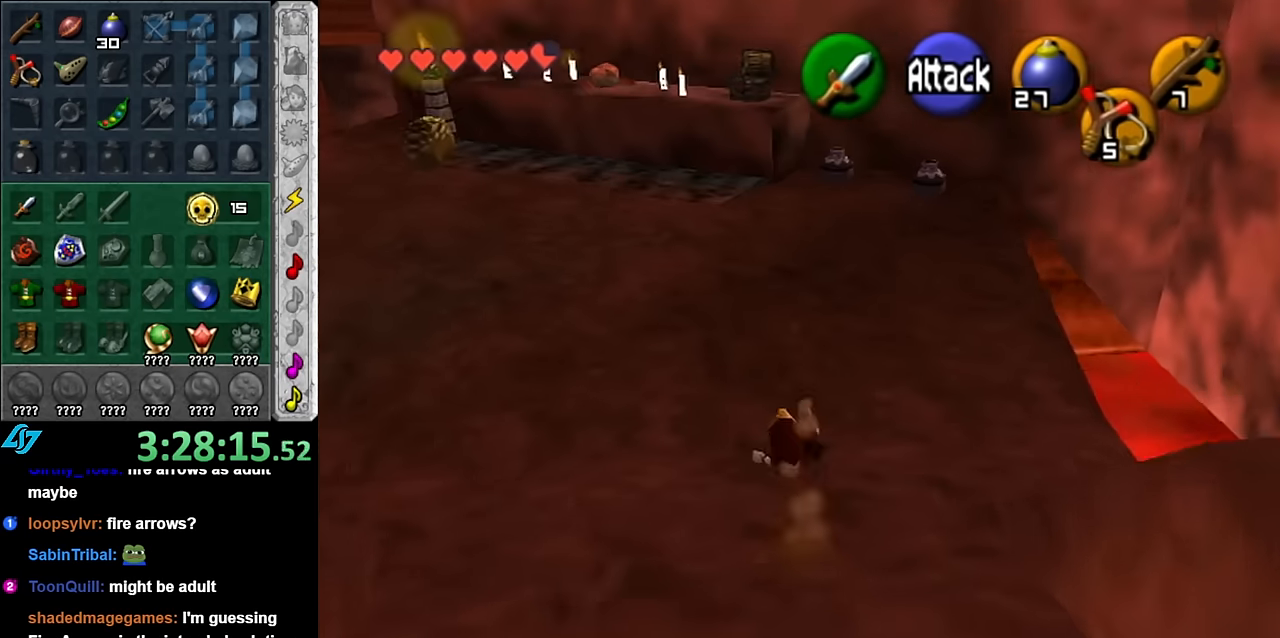
{"buttons": [], "left_stick": "up-left", "right_stick": "center", "button_events": [[266, "A", "down"], [450, "A", "up"]]}
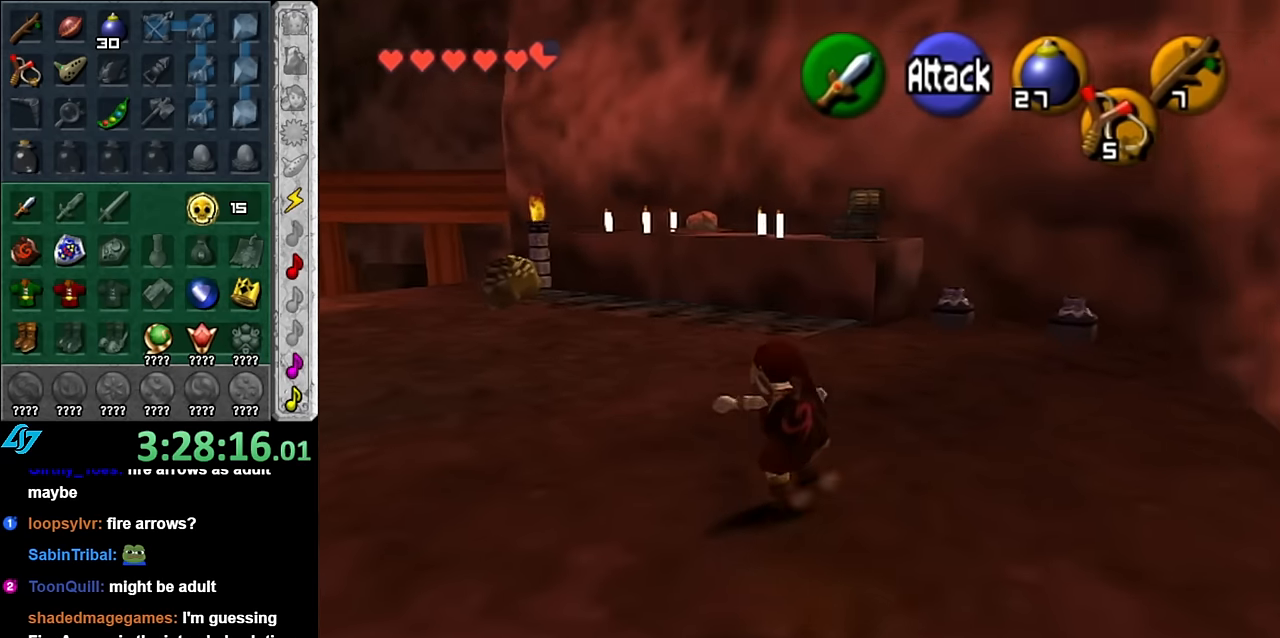
{"buttons": [], "left_stick": "up", "right_stick": "center", "button_events": []}
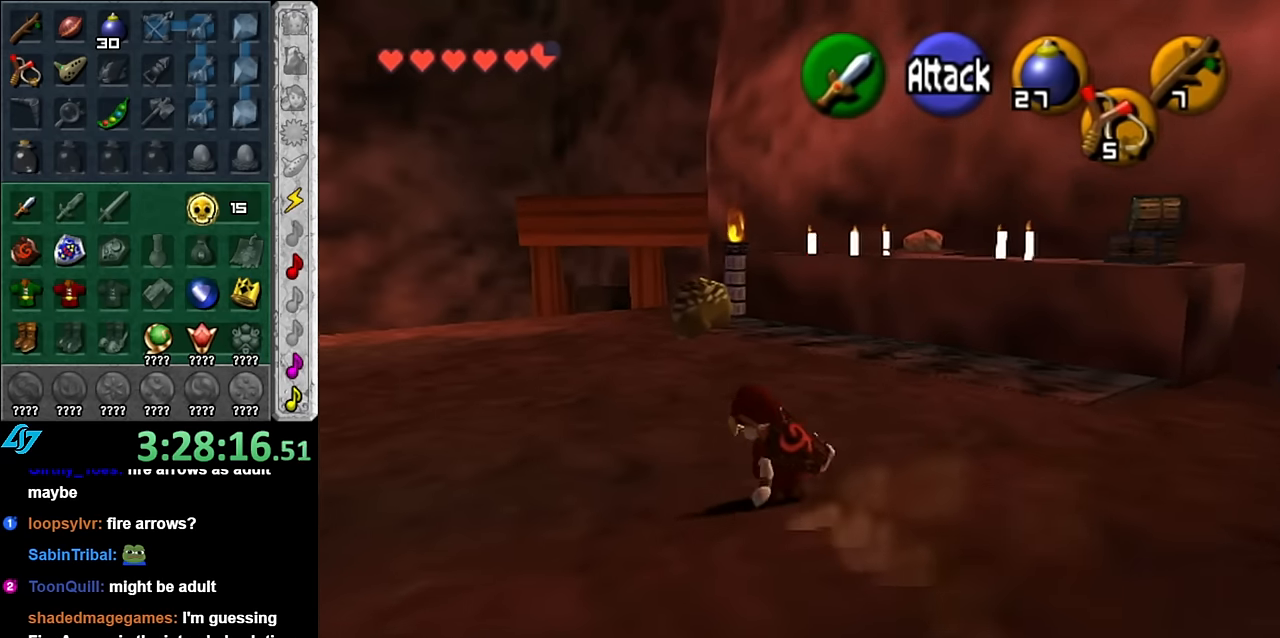
{"buttons": [], "left_stick": "up", "right_stick": "center", "button_events": [[50, "A", "down"], [200, "A", "up"]]}
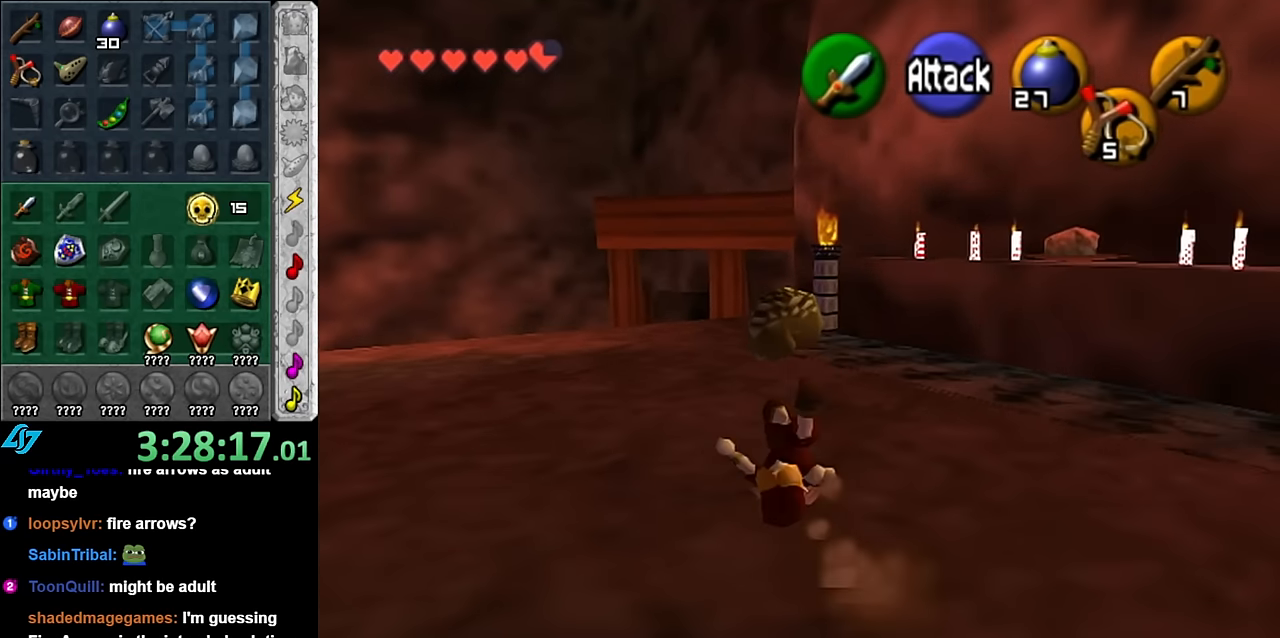
{"buttons": [], "left_stick": "up", "right_stick": "center", "button_events": [[233, "A", "down"], [383, "A", "up"]]}
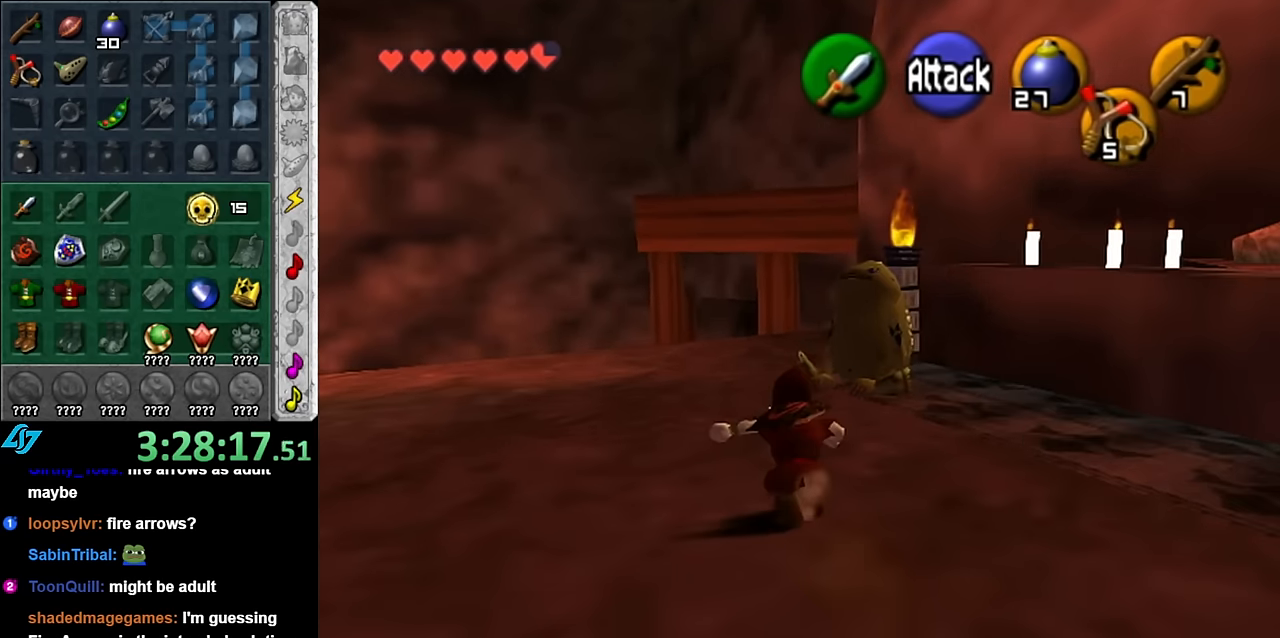
{"buttons": [], "left_stick": "up", "right_stick": "center", "button_events": []}
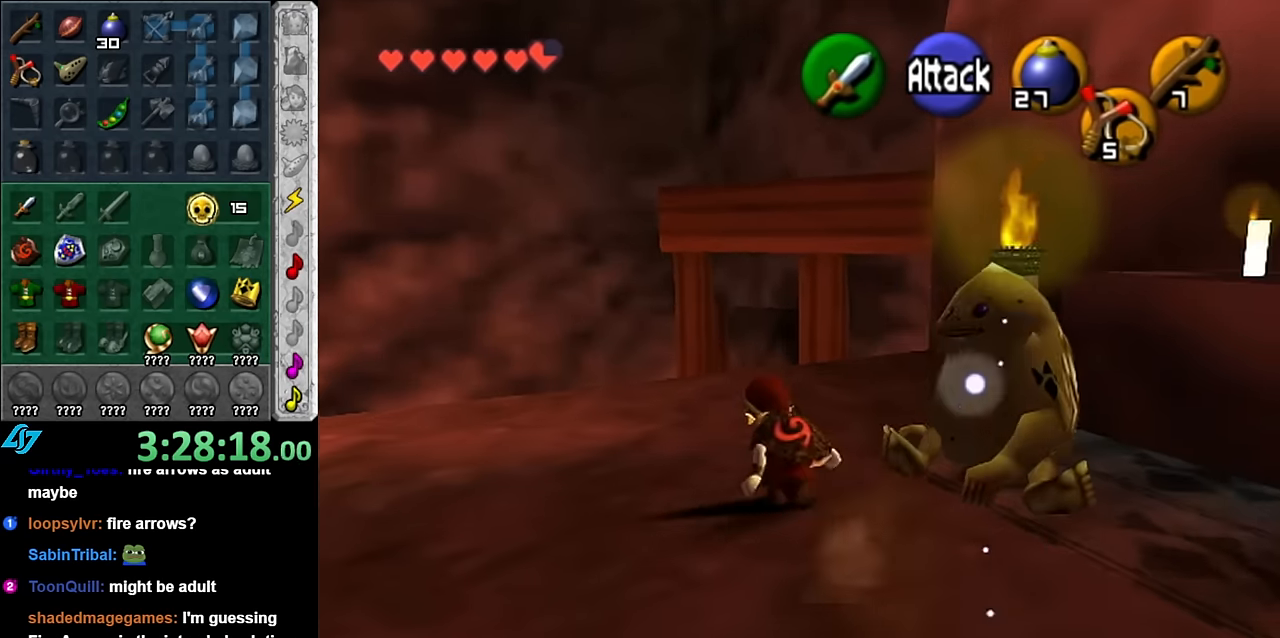
{"buttons": ["L1"], "left_stick": "center", "right_stick": "center", "button_events": [[383, "L1", "down"]]}
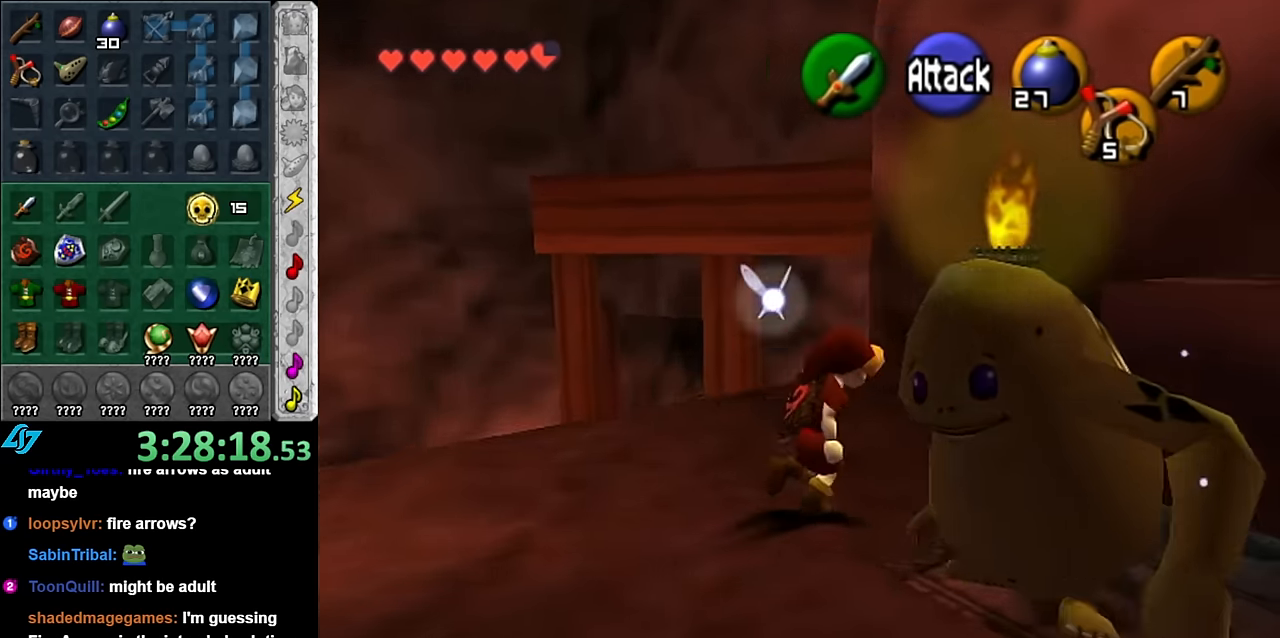
{"buttons": [], "left_stick": "up-left", "right_stick": "center", "button_events": [[133, "L1", "up"]]}